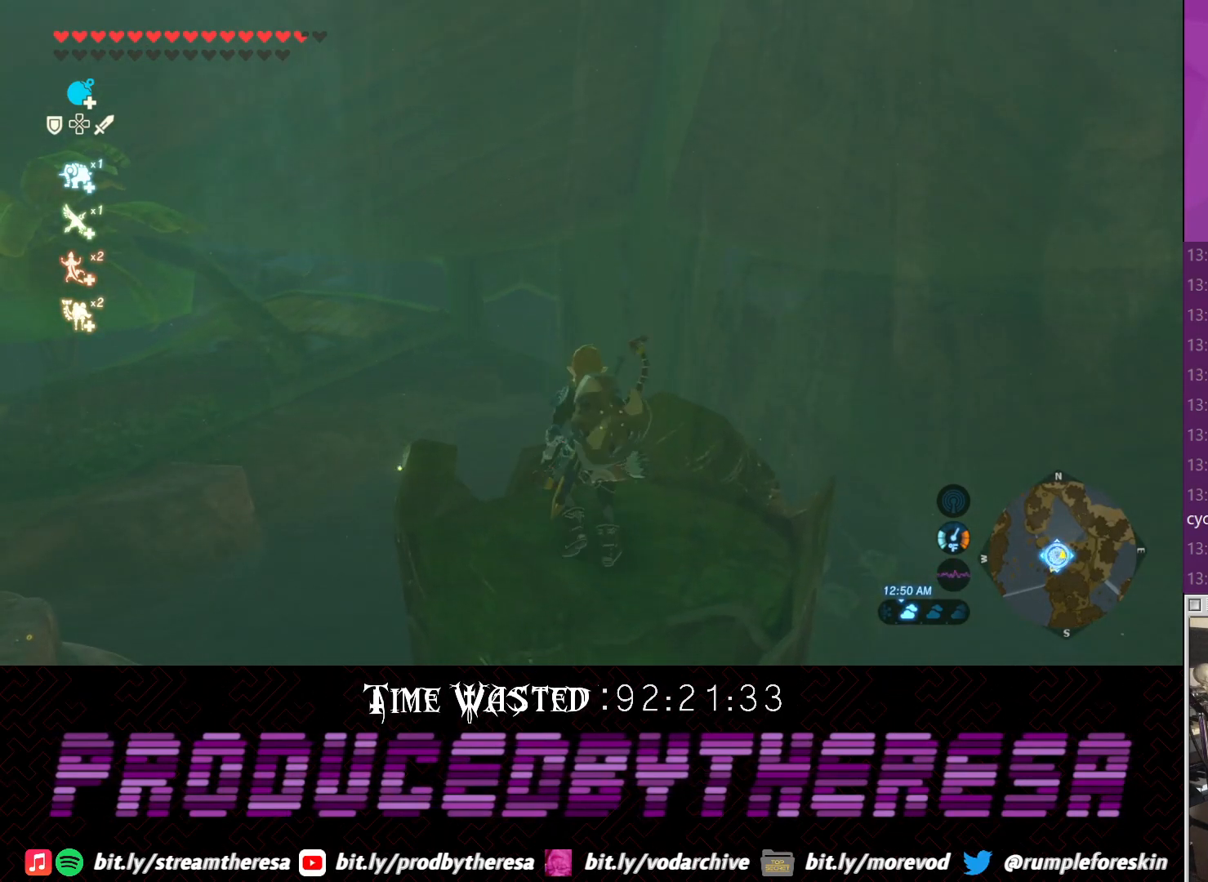
Gameplay with a controller (PlayStation layout); each line is a JSON object with the inputs held at the frame after it (dt_ms = milliseconds from this image to that frame). "events" lists button and stick changes between this image and that frame as [ms after this image, input, new state], when the widget could be followed in between. Not read: R2.
{"dt_ms": 500, "buttons": [], "left_stick": "up", "right_stick": "center", "events": [[233, "TRIANGLE", "down"], [350, "L1", "down"], [383, "TRIANGLE", "up"], [500, "L1", "up"]]}
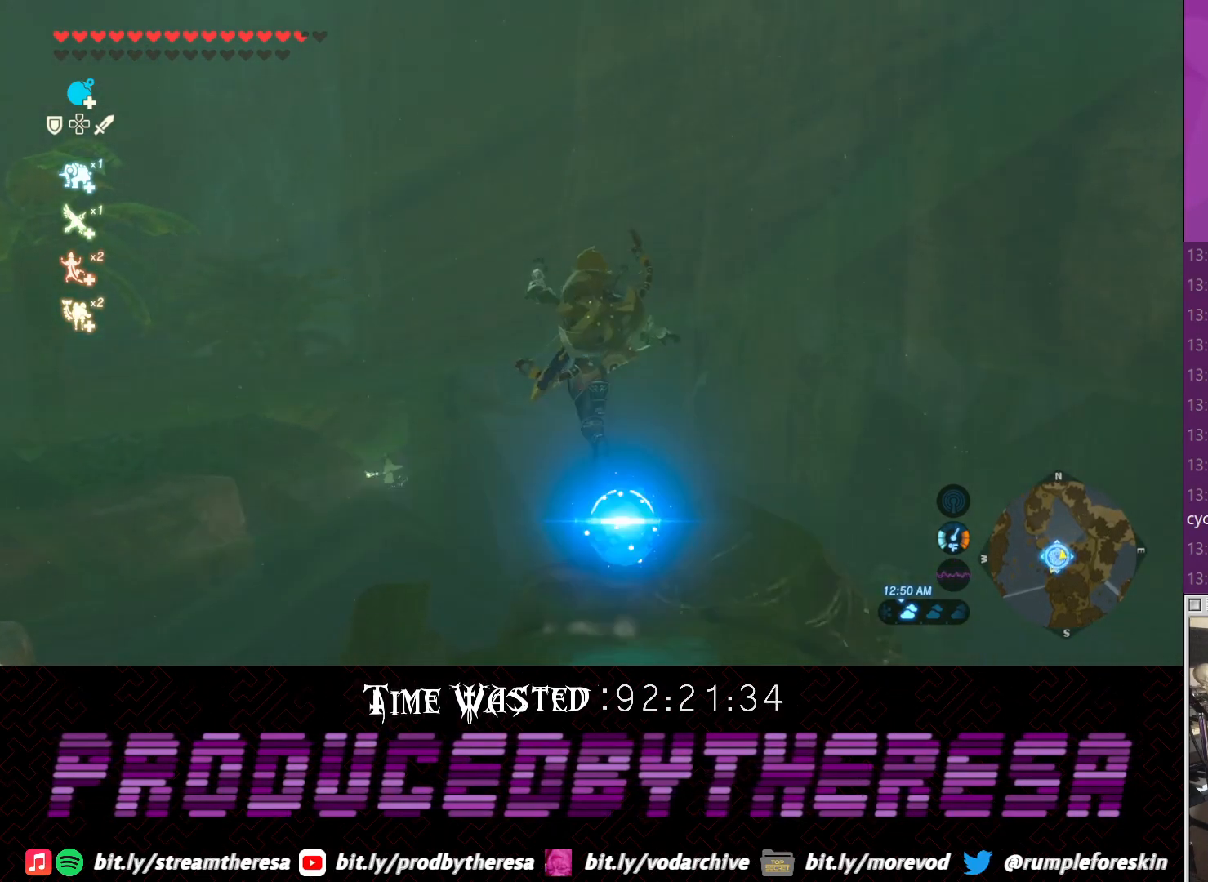
{"dt_ms": 500, "buttons": [], "left_stick": "center", "right_stick": "center", "events": [[50, "left_stick", "center"]]}
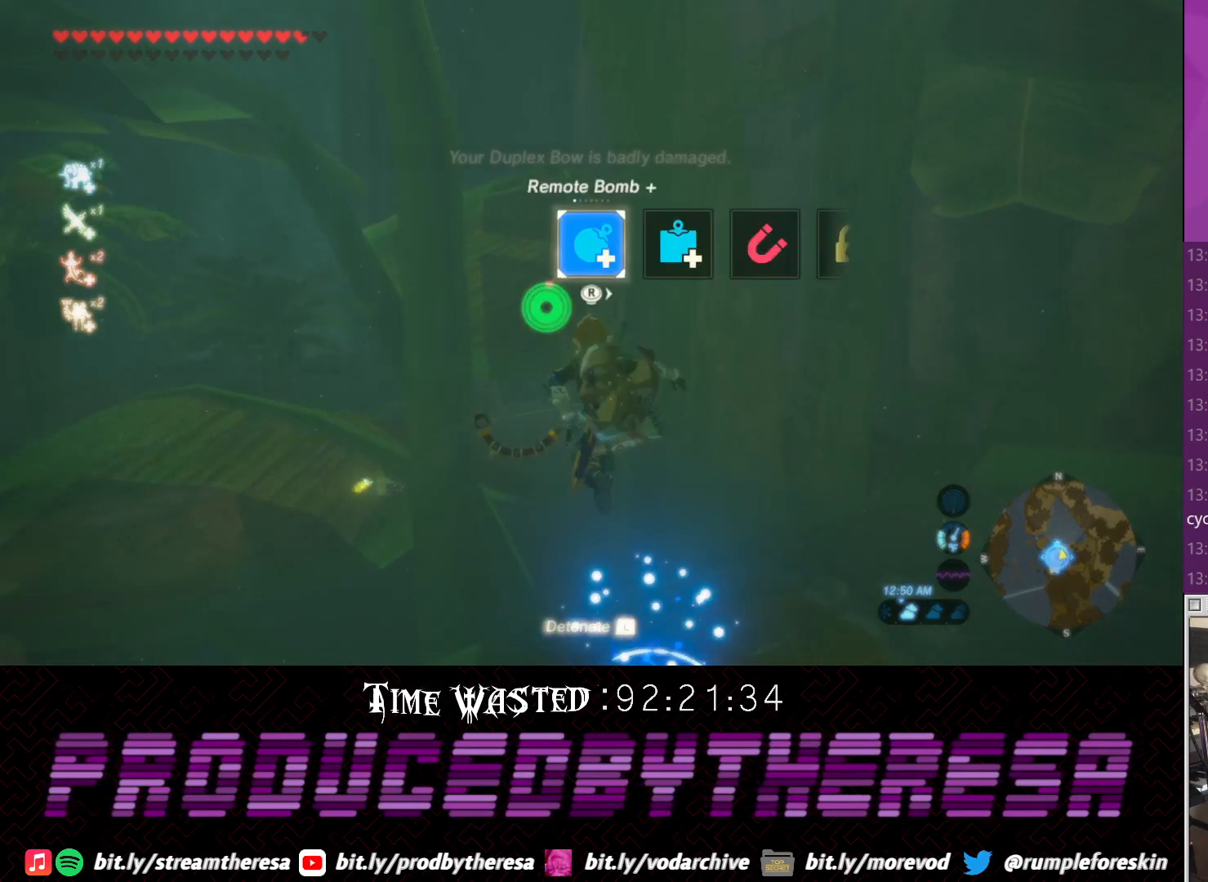
{"dt_ms": 500, "buttons": [], "left_stick": "center", "right_stick": "center", "events": [[317, "right_stick", "right"], [450, "right_stick", "center"]]}
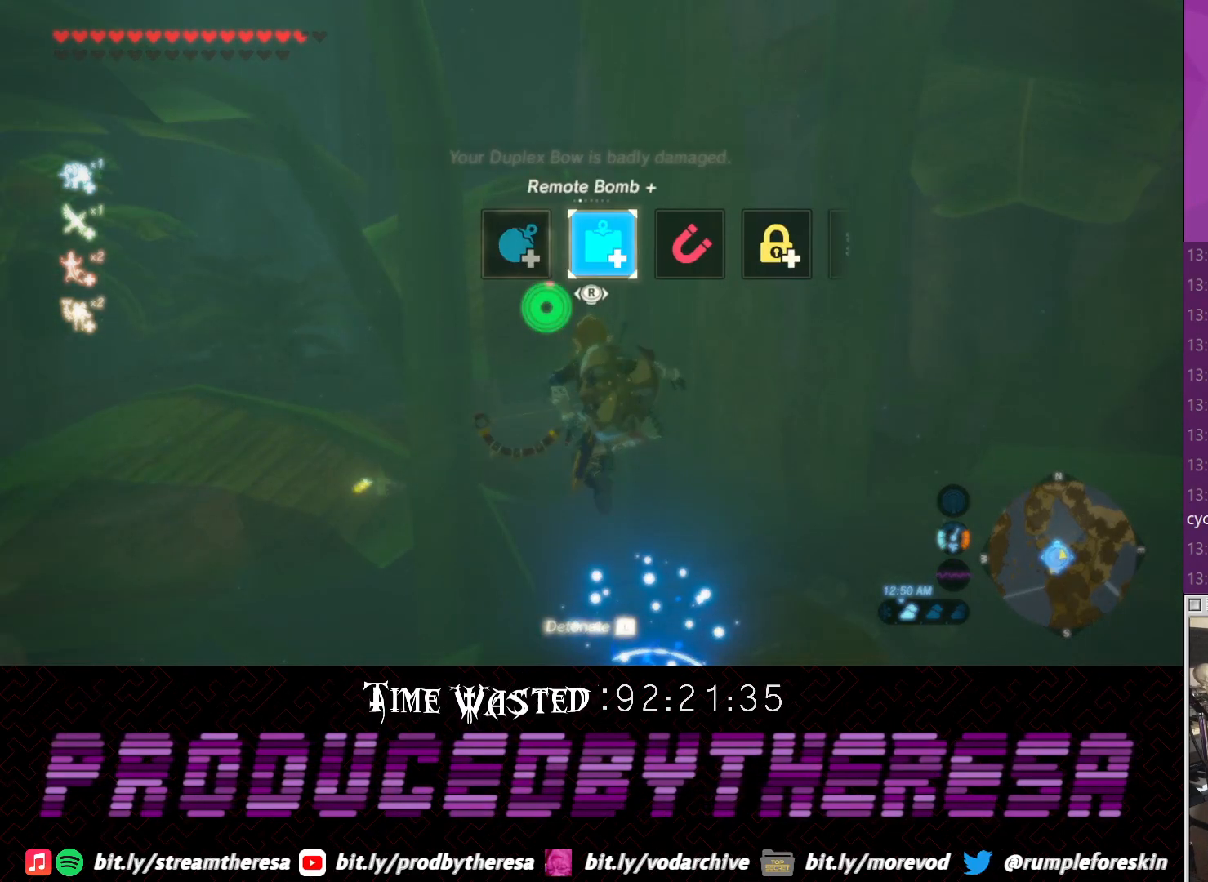
{"dt_ms": 1000, "buttons": ["L1"], "left_stick": "center", "right_stick": "center"}
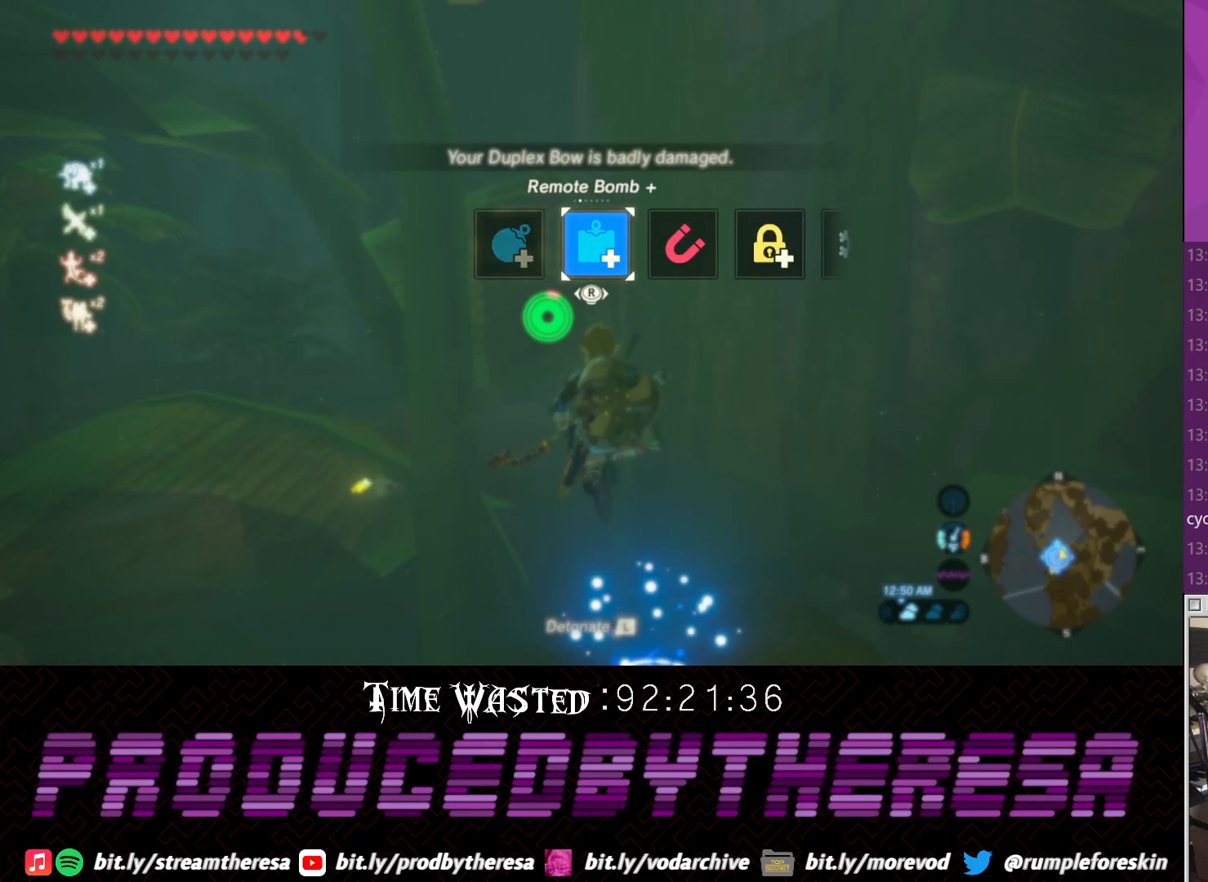
{"dt_ms": 500, "buttons": [], "left_stick": "center", "right_stick": "left", "events": [[350, "L1", "up"], [467, "right_stick", "left"]]}
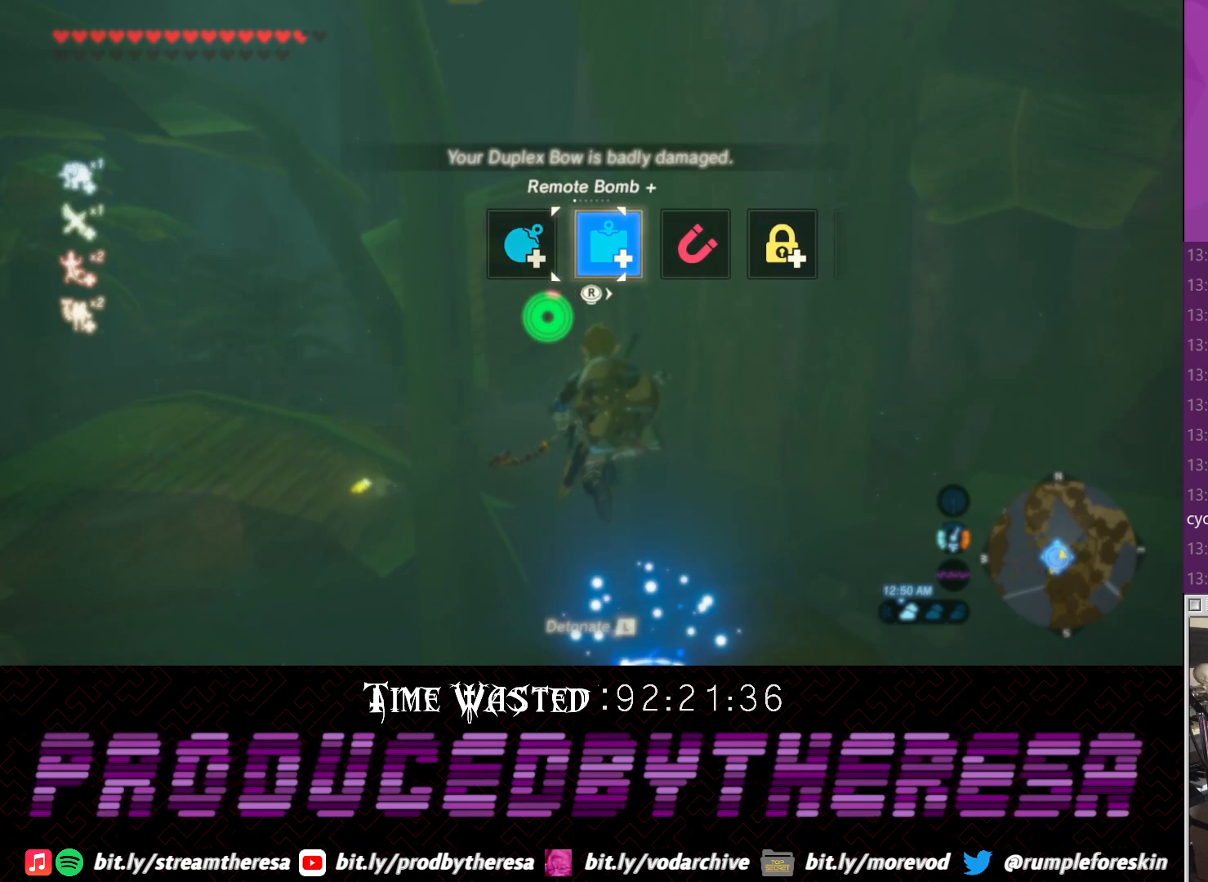
{"dt_ms": 500, "buttons": [], "left_stick": "center", "right_stick": "center", "events": [[167, "right_stick", "center"]]}
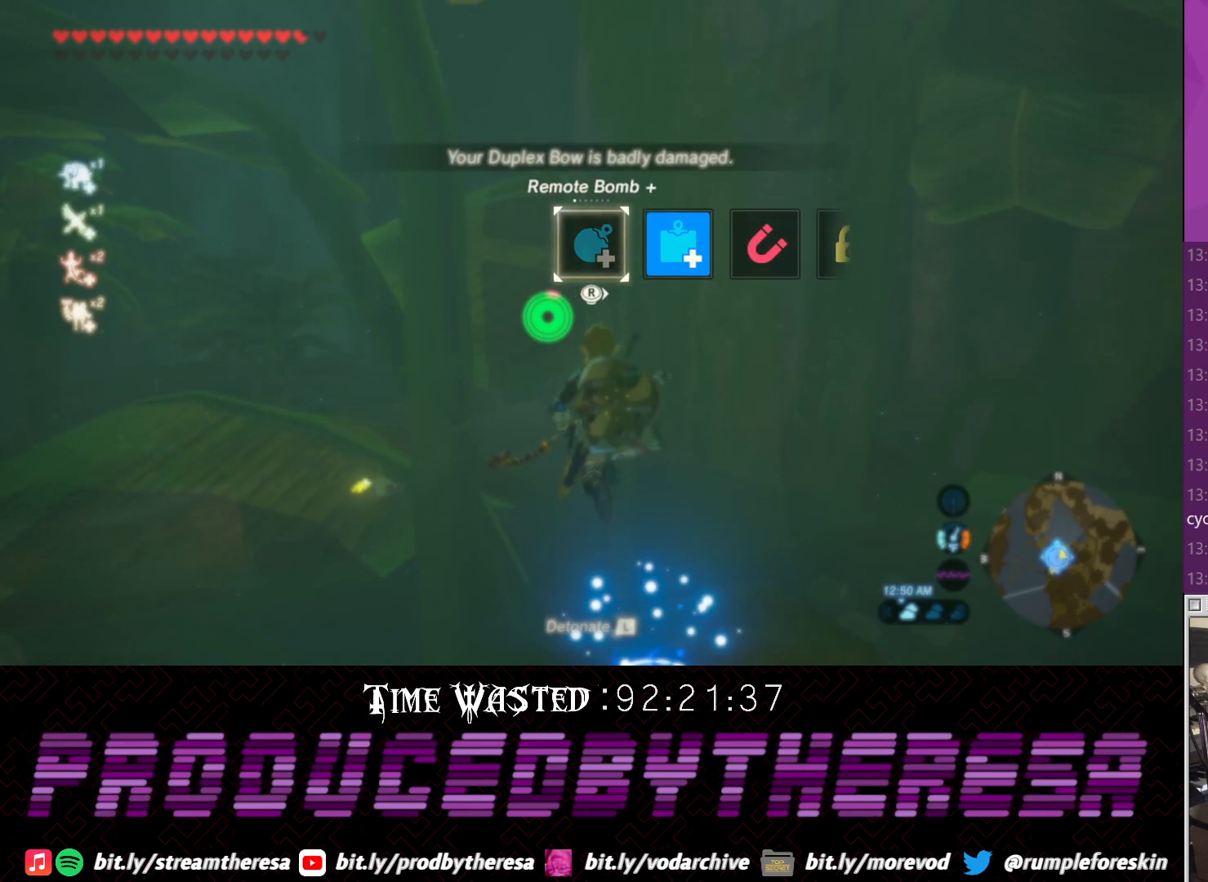
{"dt_ms": 500, "buttons": ["L1"], "left_stick": "up", "right_stick": "center", "events": [[167, "right_stick", "up-left"], [233, "L1", "down"], [233, "left_stick", "up"], [233, "right_stick", "center"], [367, "L1", "up"], [417, "L1", "down"]]}